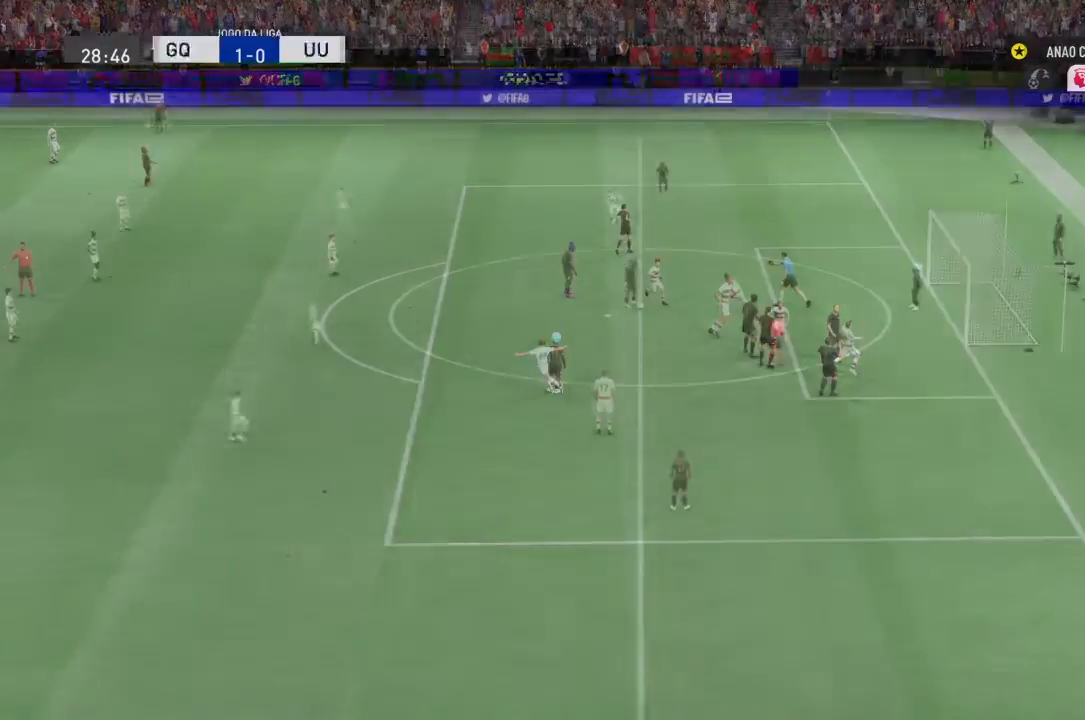
Gameplay with a controller (PlayStation layout); each line is a JSON object with the inputs held at the frame after it. "events" lists button and stick changes between this image and that frame as [ms after this image, input, new state], when the widget could be followed in between. Not read: L3 R3.
{"buttons": [], "left_stick": "center", "right_stick": "center", "events": [[67, "left_stick", "center"]]}
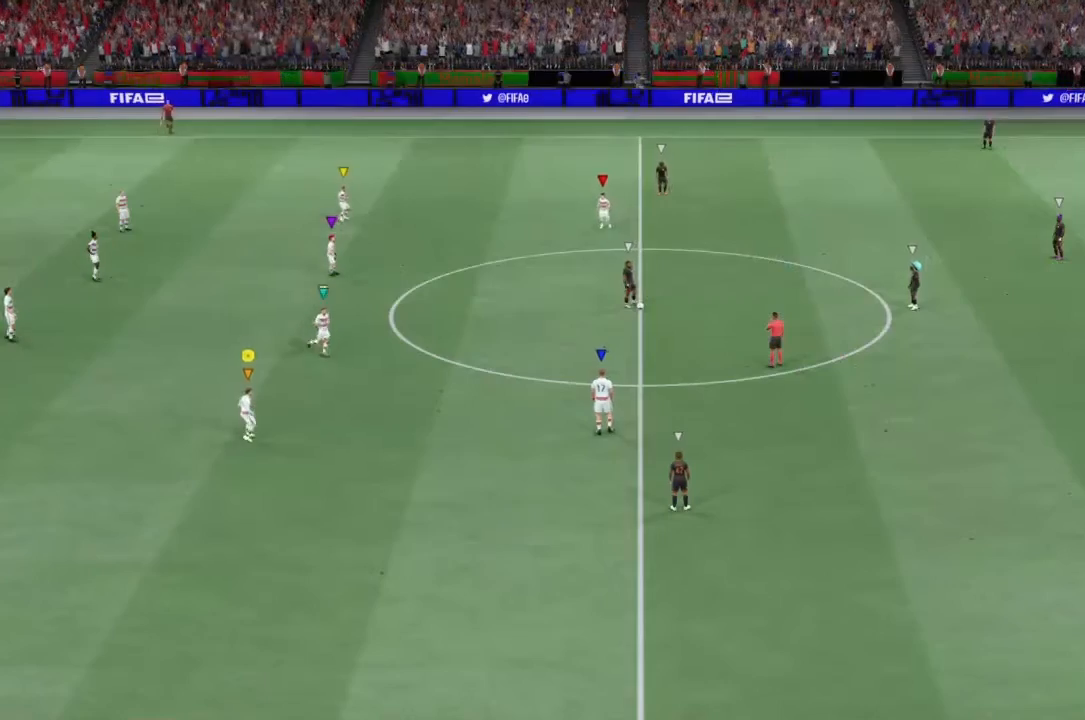
{"buttons": [], "left_stick": "center", "right_stick": "center", "events": []}
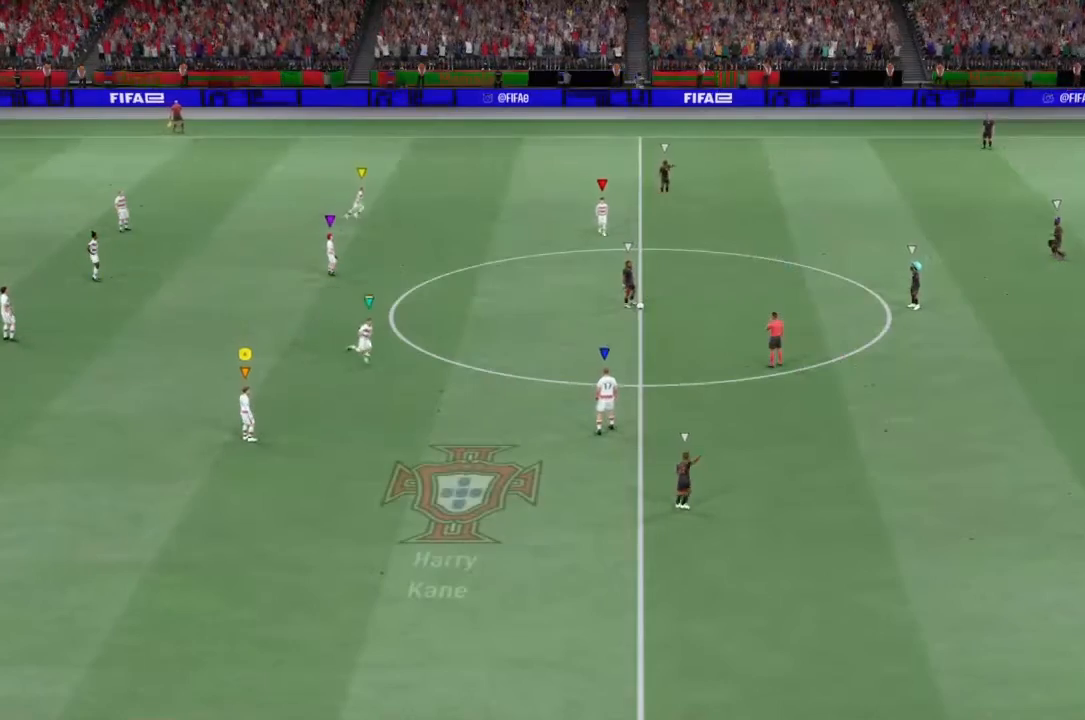
{"buttons": ["R2"], "left_stick": "down-right", "right_stick": "center", "events": [[233, "R2", "down"], [233, "left_stick", "right"], [333, "left_stick", "down-right"]]}
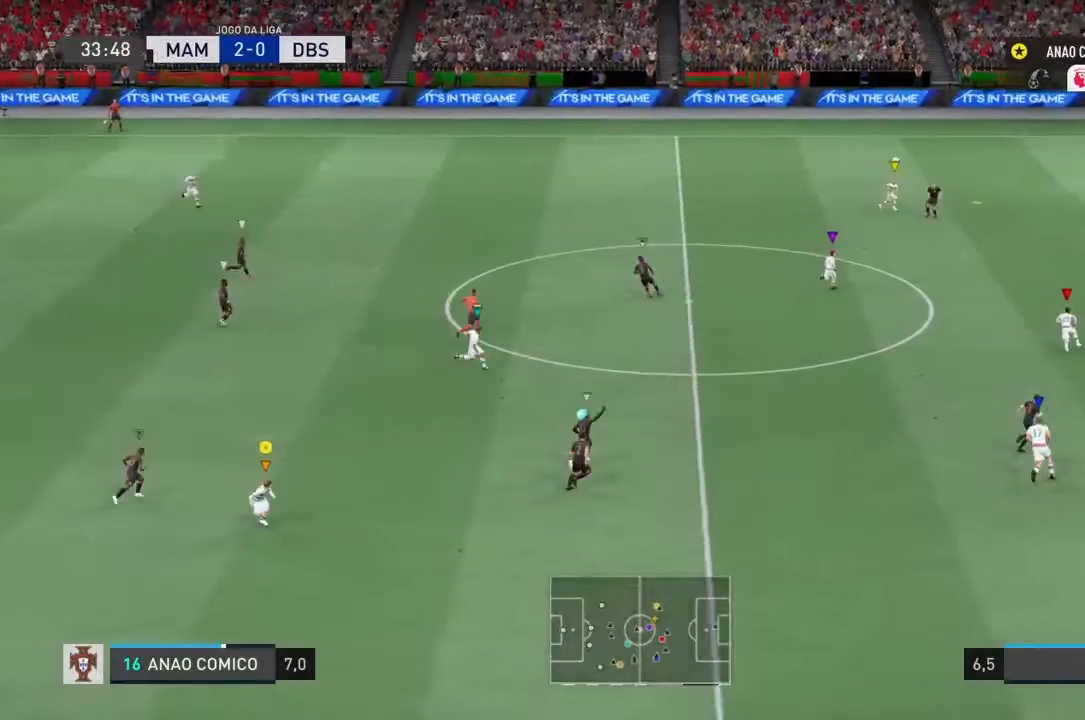
{"buttons": [], "left_stick": "down-right", "right_stick": "center", "events": [[134, "R2", "up"]]}
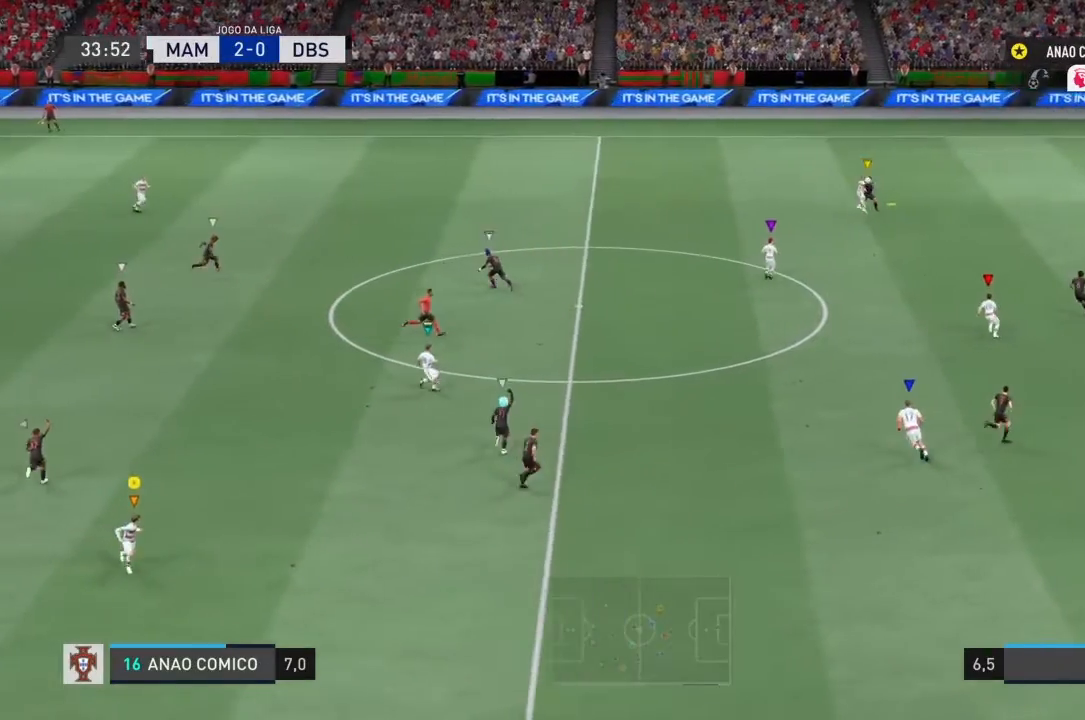
{"buttons": [], "left_stick": "down-right", "right_stick": "center", "events": []}
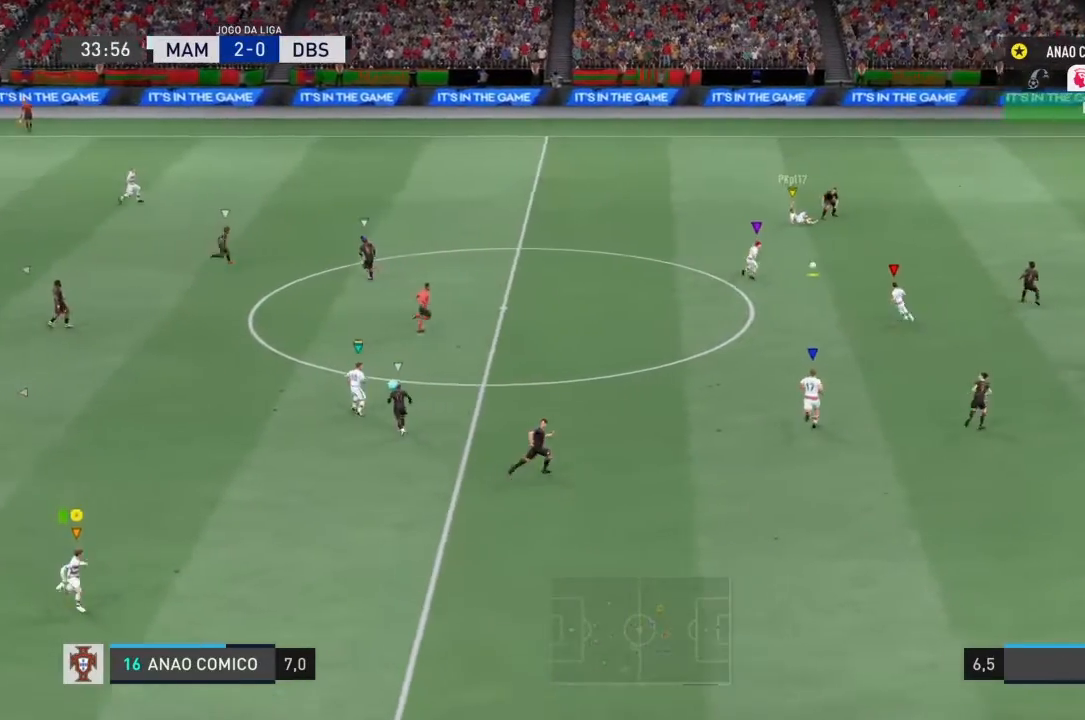
{"buttons": [], "left_stick": "right", "right_stick": "center", "events": [[401, "left_stick", "right"]]}
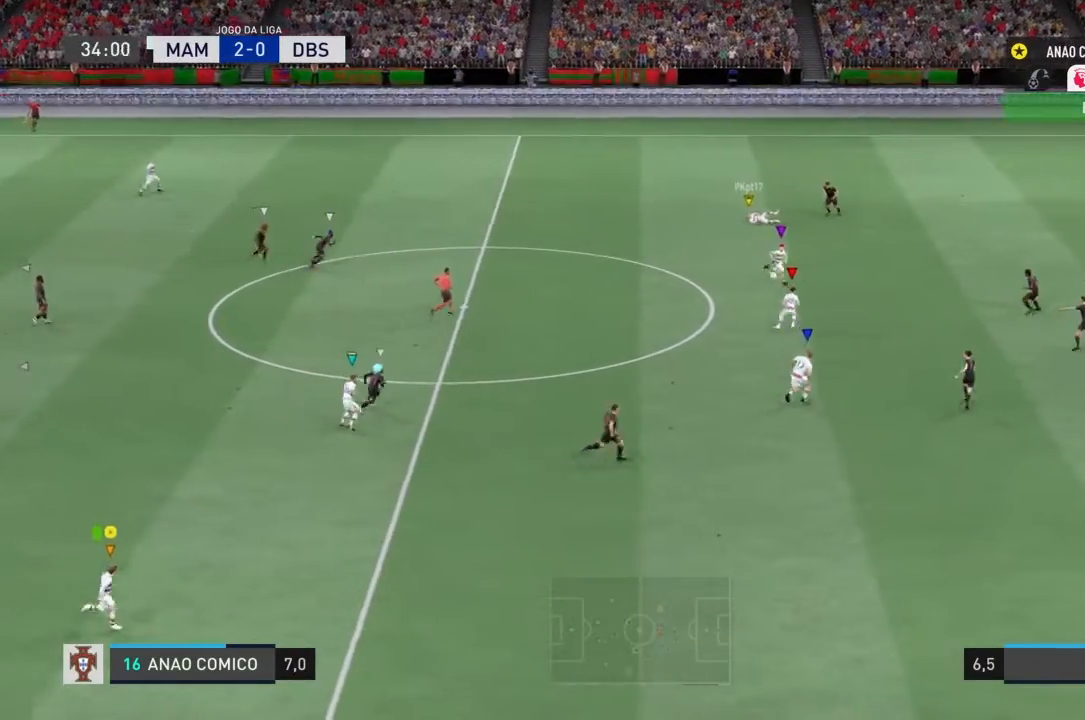
{"buttons": [], "left_stick": "right", "right_stick": "center", "events": []}
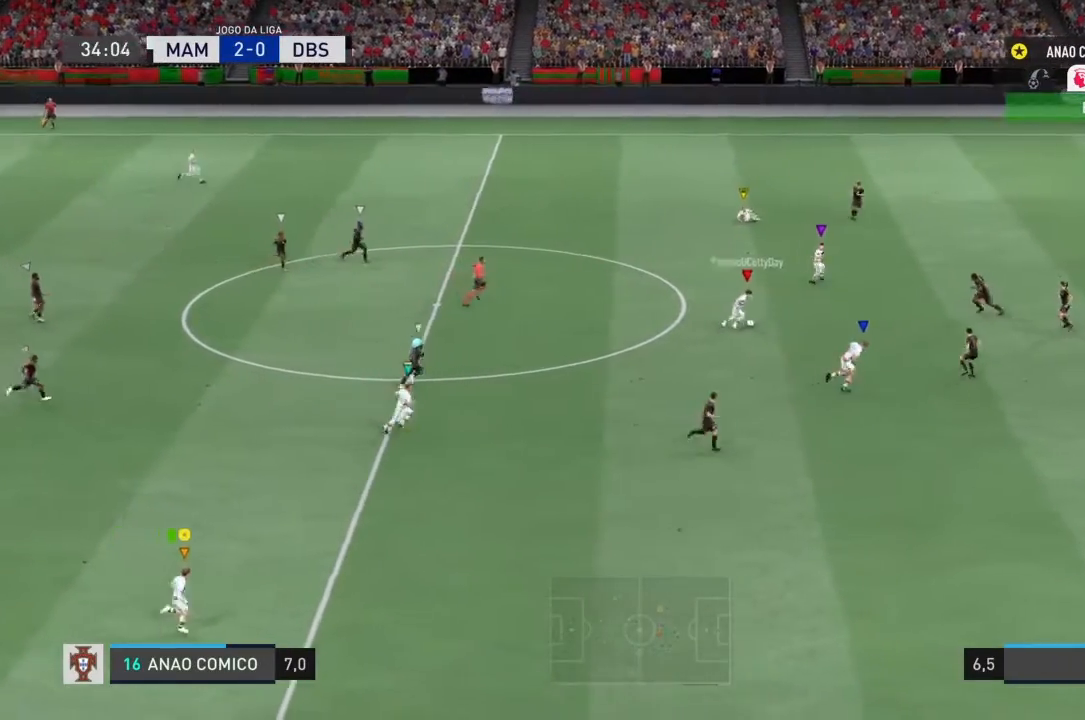
{"buttons": [], "left_stick": "right", "right_stick": "center", "events": []}
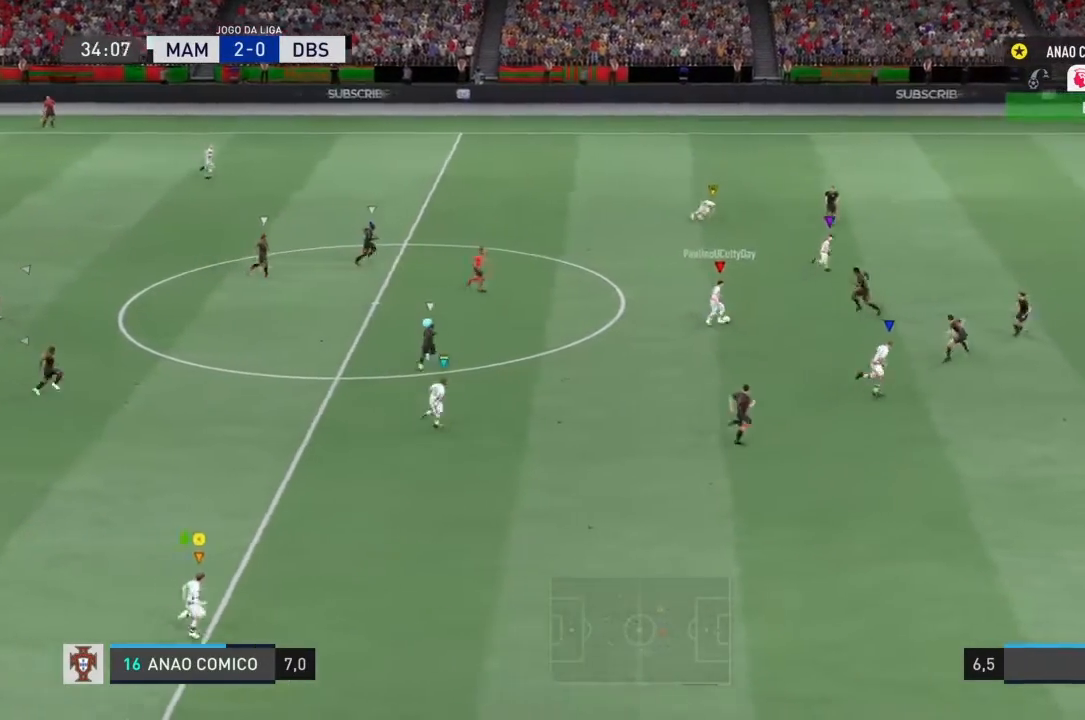
{"buttons": ["R2"], "left_stick": "right", "right_stick": "center", "events": [[267, "R2", "down"]]}
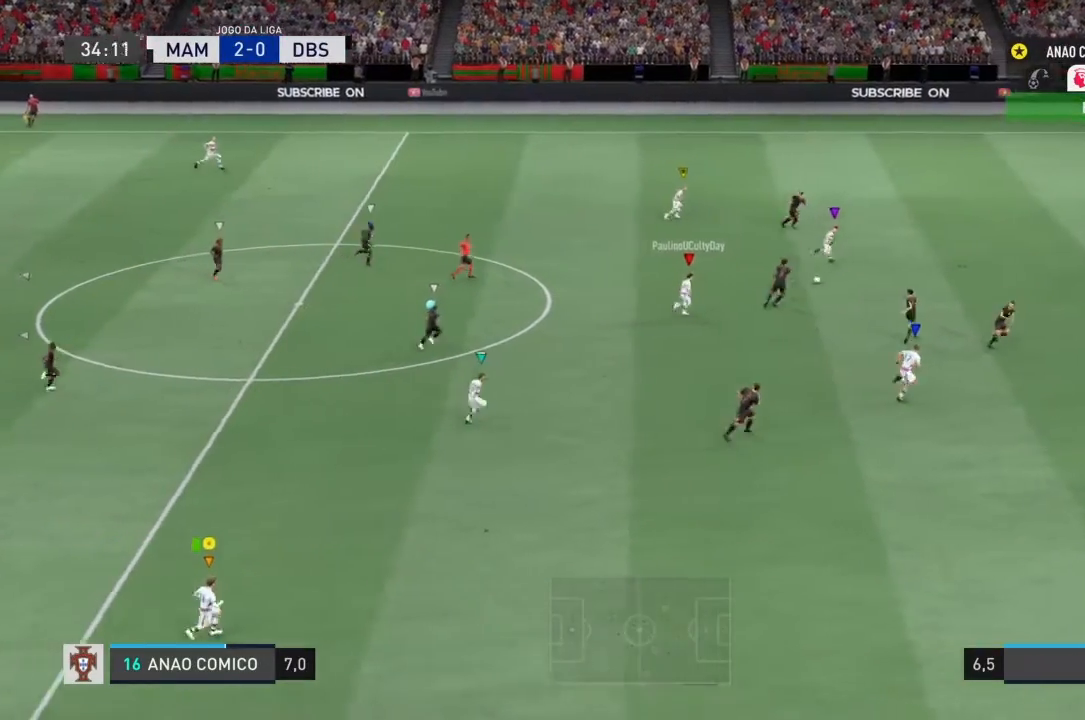
{"buttons": ["R2"], "left_stick": "right", "right_stick": "center", "events": []}
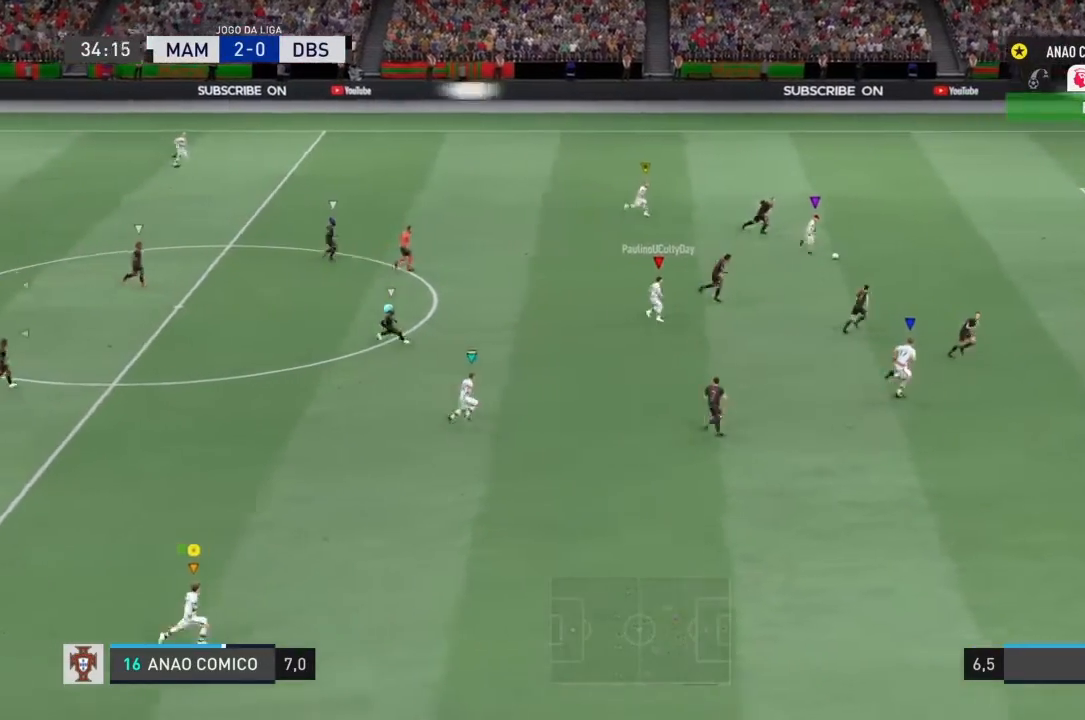
{"buttons": ["R2"], "left_stick": "right", "right_stick": "center", "events": []}
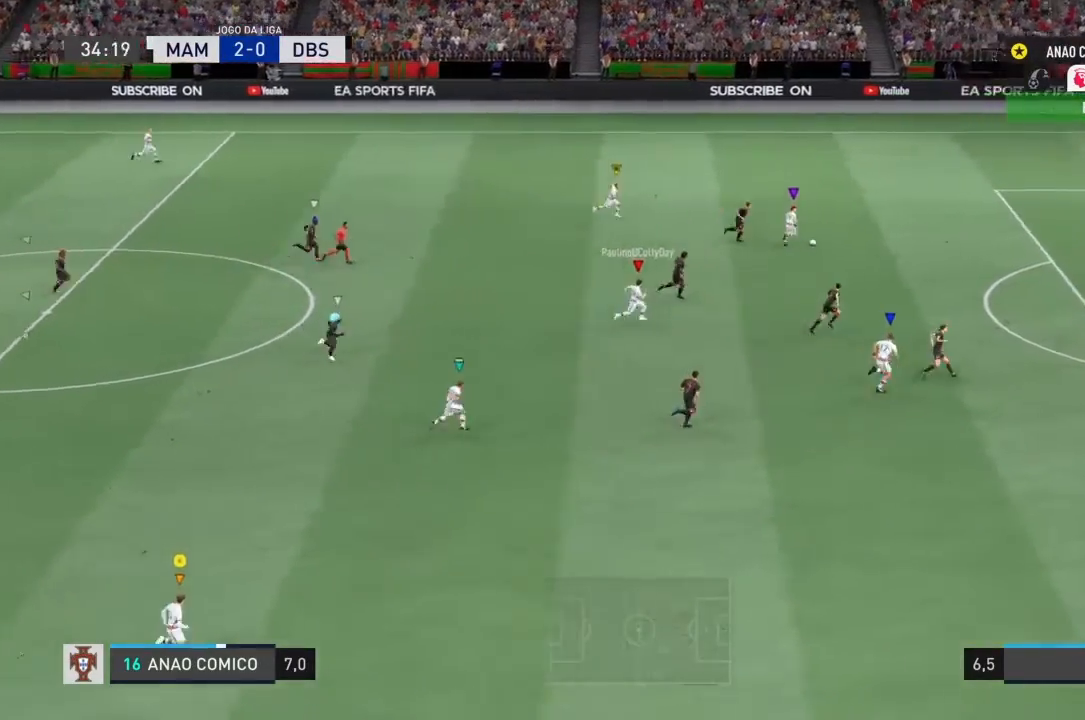
{"buttons": ["R2"], "left_stick": "right", "right_stick": "center", "events": []}
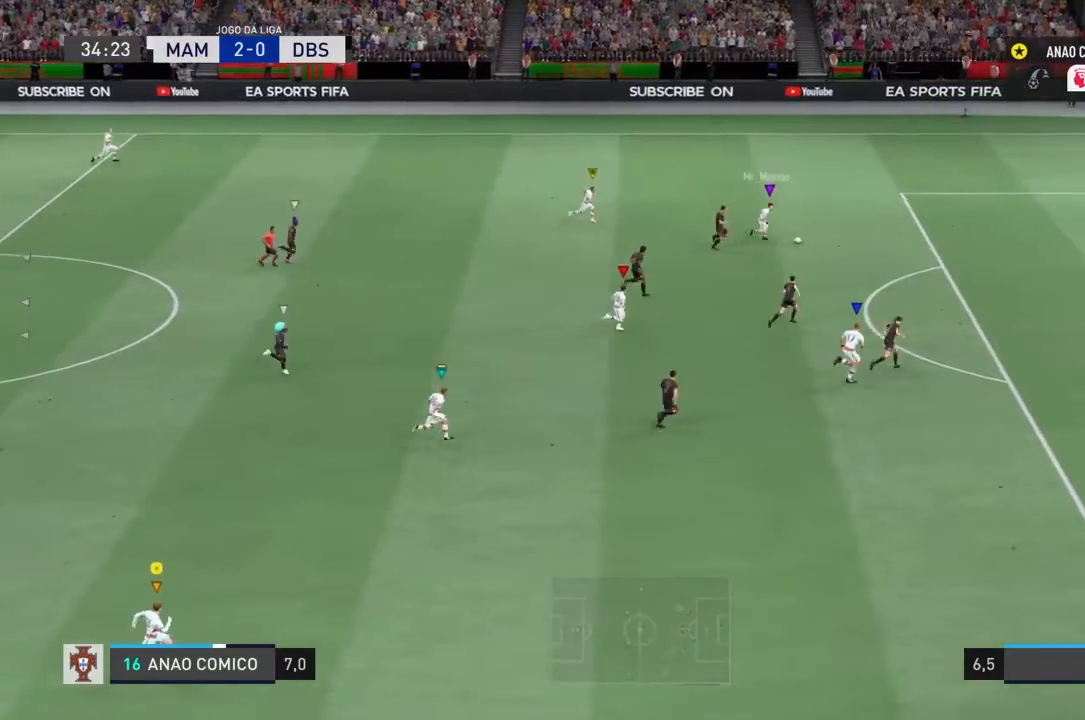
{"buttons": ["R2"], "left_stick": "right", "right_stick": "center", "events": []}
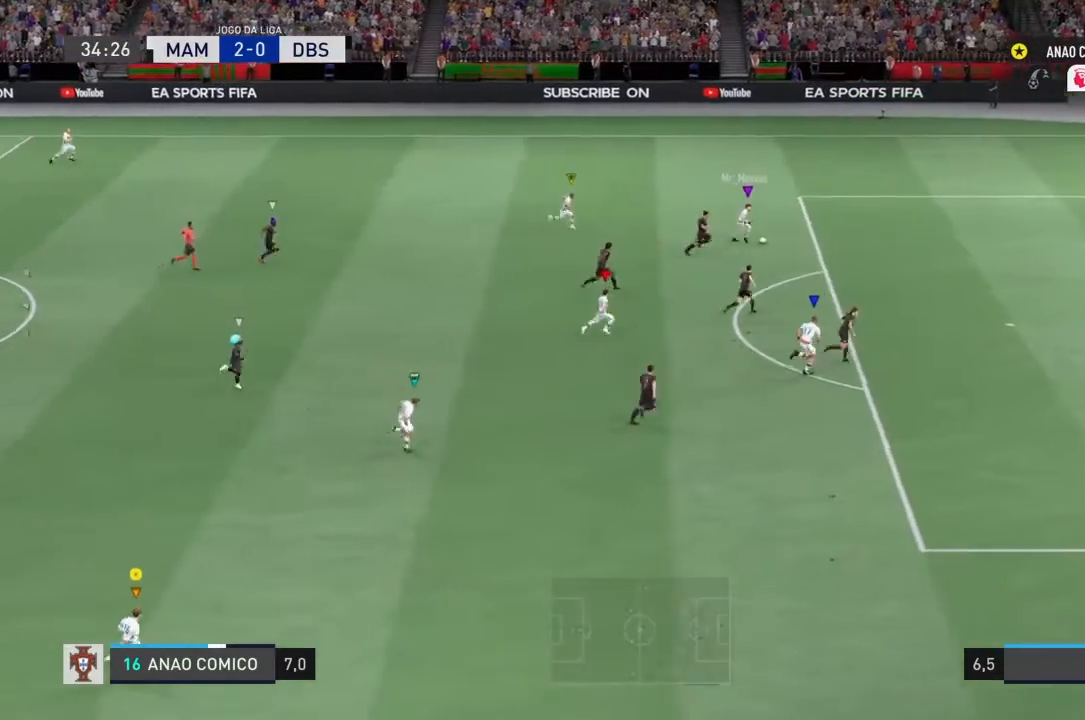
{"buttons": ["R2"], "left_stick": "right", "right_stick": "center", "events": []}
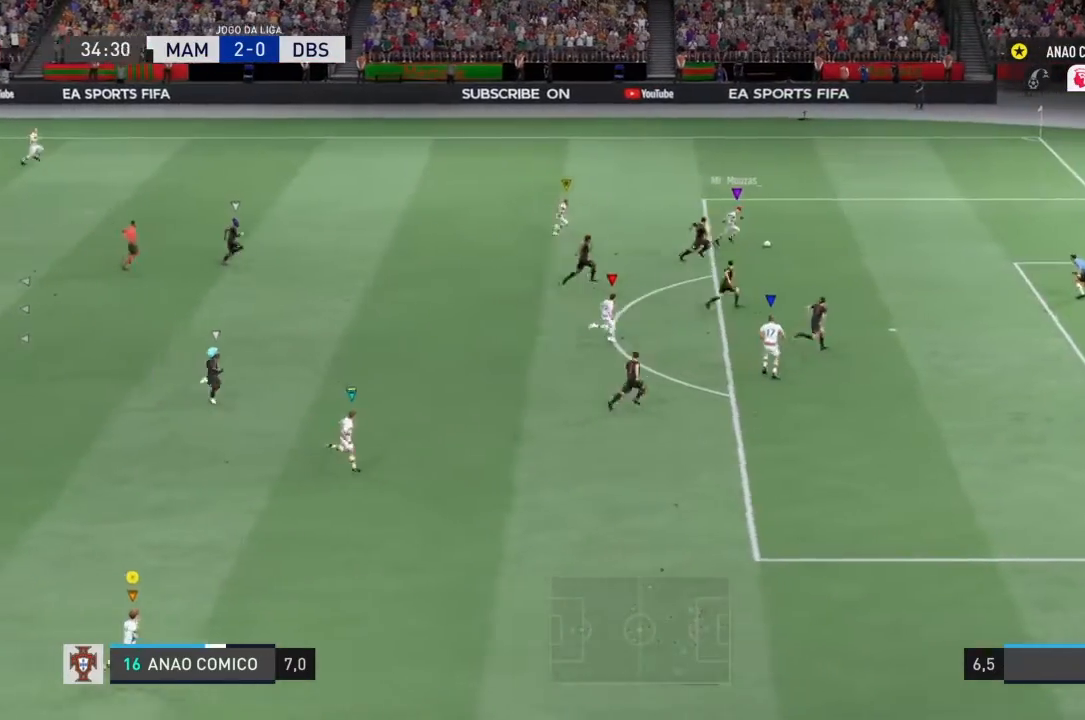
{"buttons": [], "left_stick": "right", "right_stick": "center", "events": [[467, "R2", "up"]]}
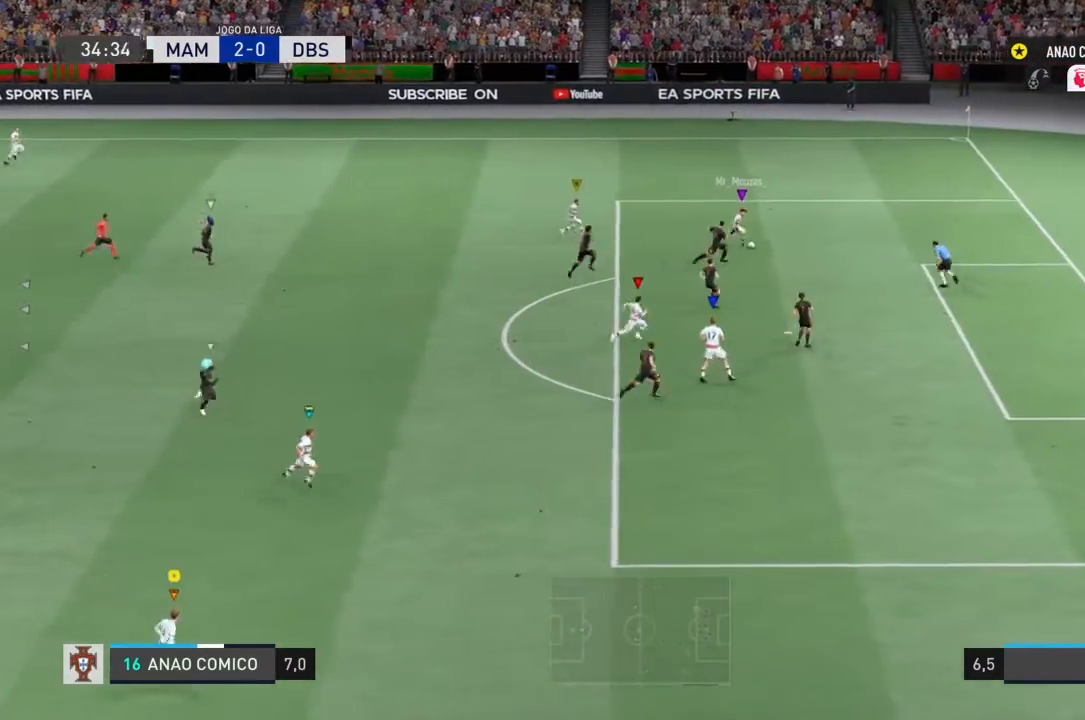
{"buttons": [], "left_stick": "right", "right_stick": "center", "events": []}
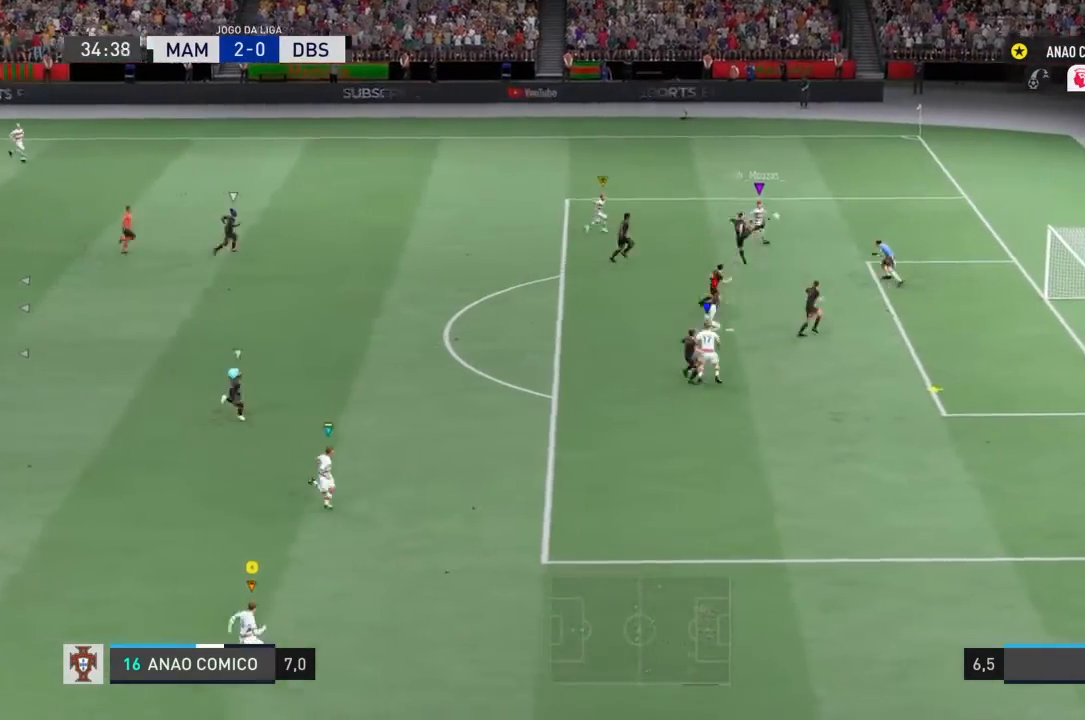
{"buttons": [], "left_stick": "up-right", "right_stick": "center", "events": [[467, "left_stick", "up-right"]]}
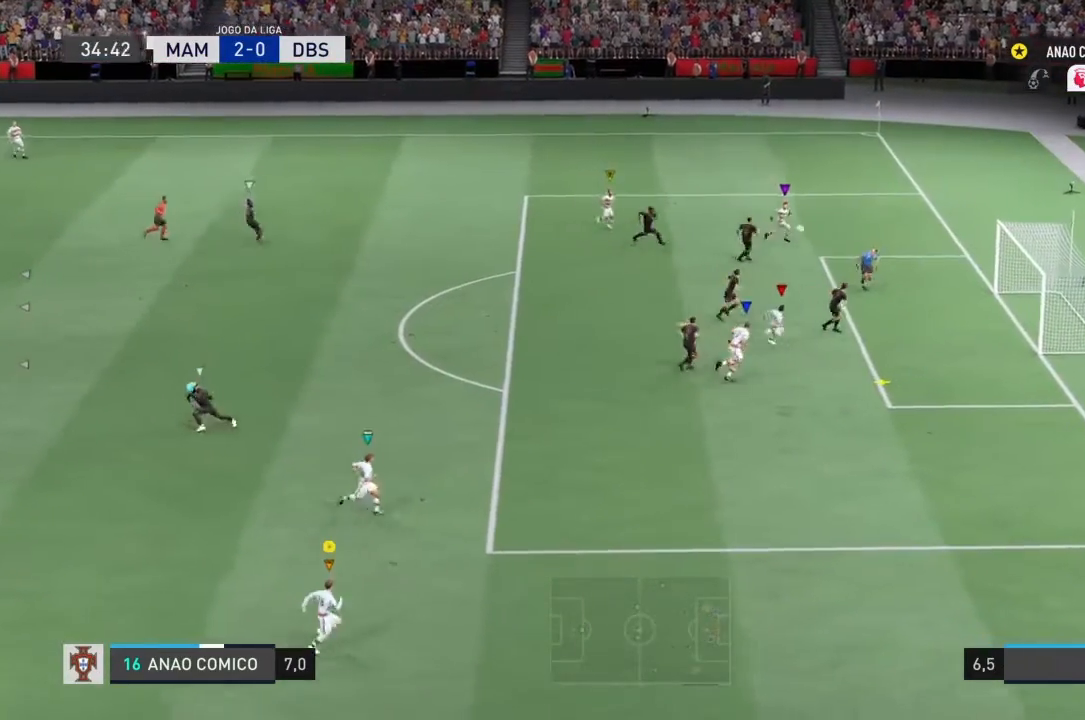
{"buttons": [], "left_stick": "up", "right_stick": "center", "events": [[267, "left_stick", "up"]]}
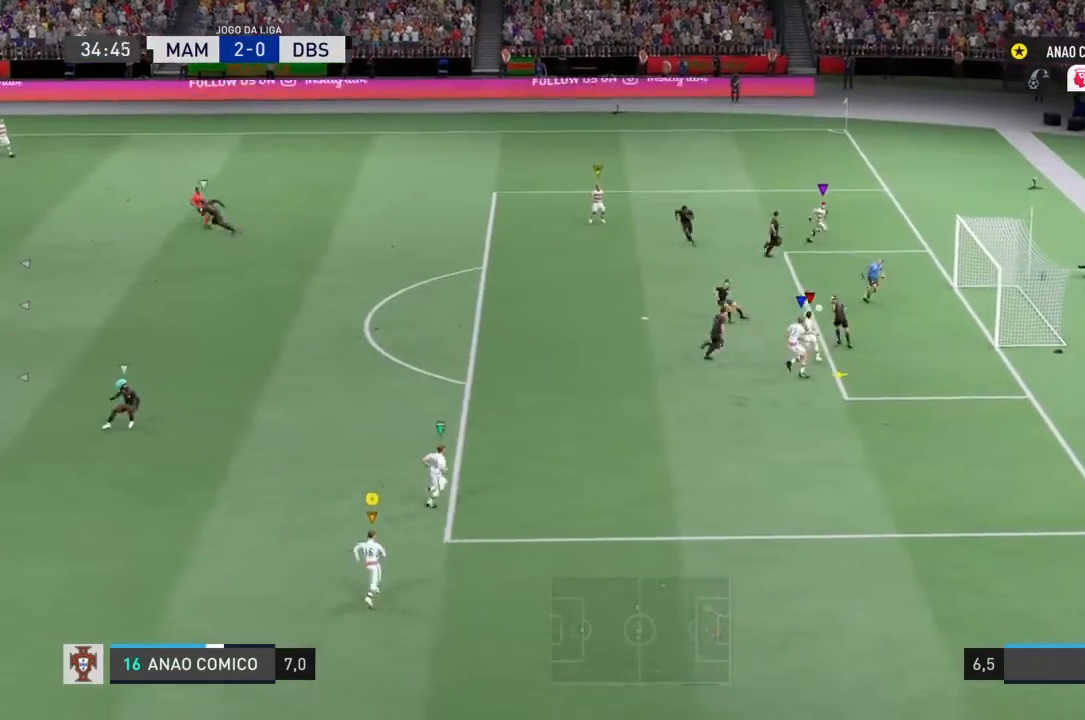
{"buttons": [], "left_stick": "up", "right_stick": "center", "events": []}
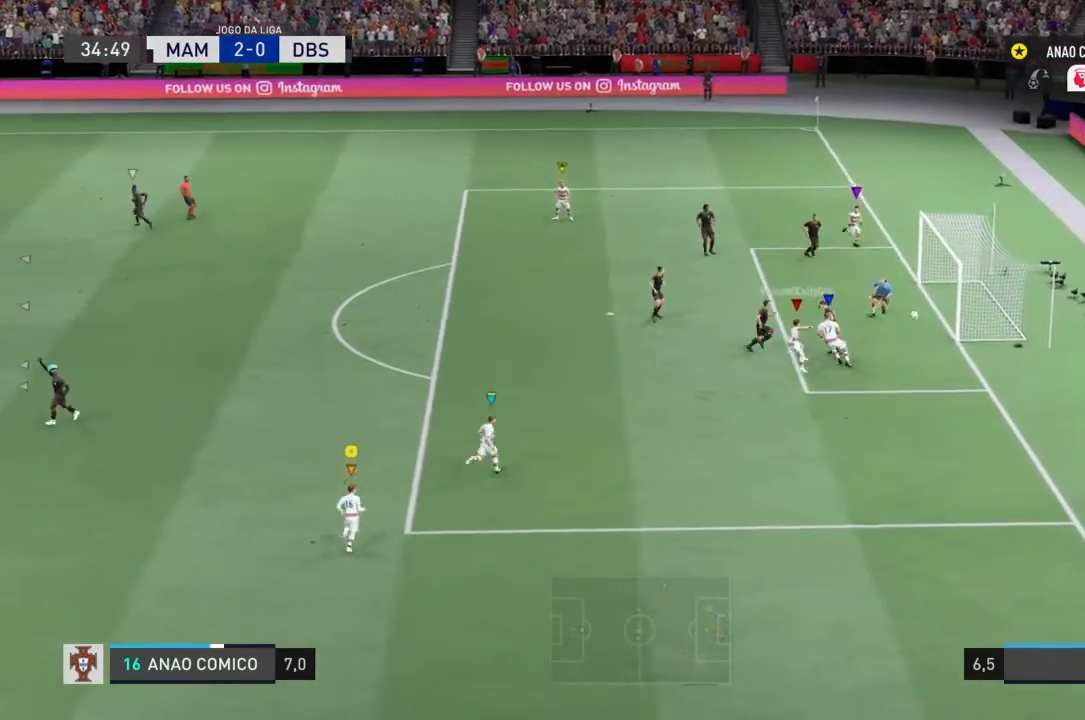
{"buttons": [], "left_stick": "up-right", "right_stick": "center", "events": [[267, "left_stick", "up-right"]]}
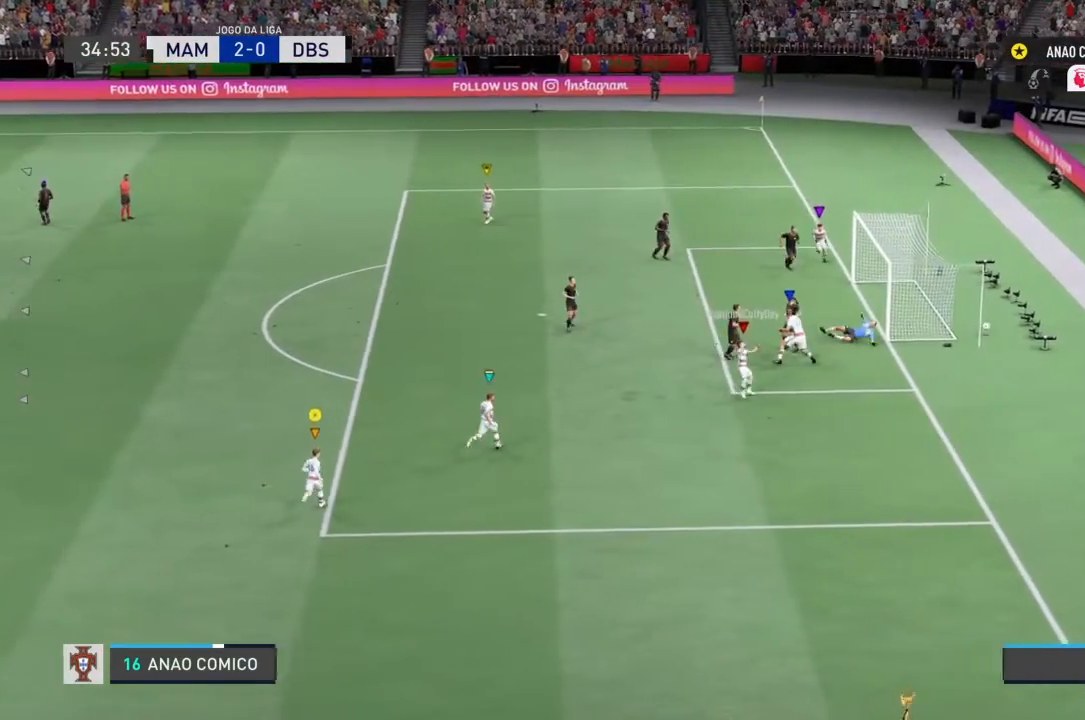
{"buttons": [], "left_stick": "right", "right_stick": "center", "events": [[333, "left_stick", "right"]]}
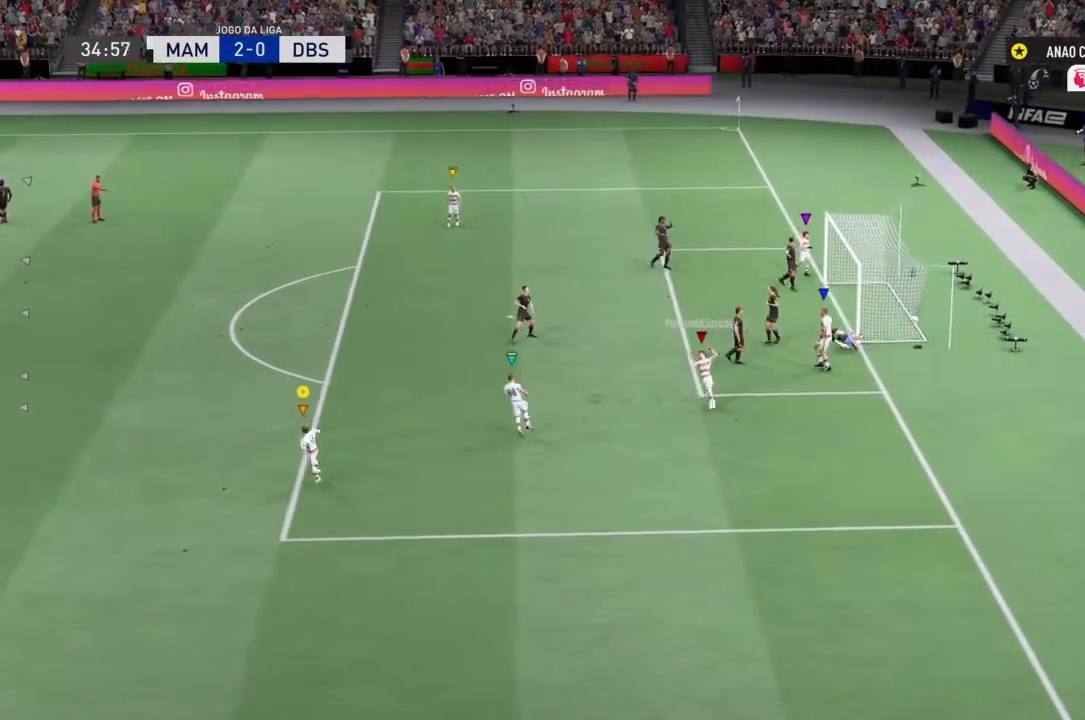
{"buttons": [], "left_stick": "center", "right_stick": "center", "events": [[34, "left_stick", "center"]]}